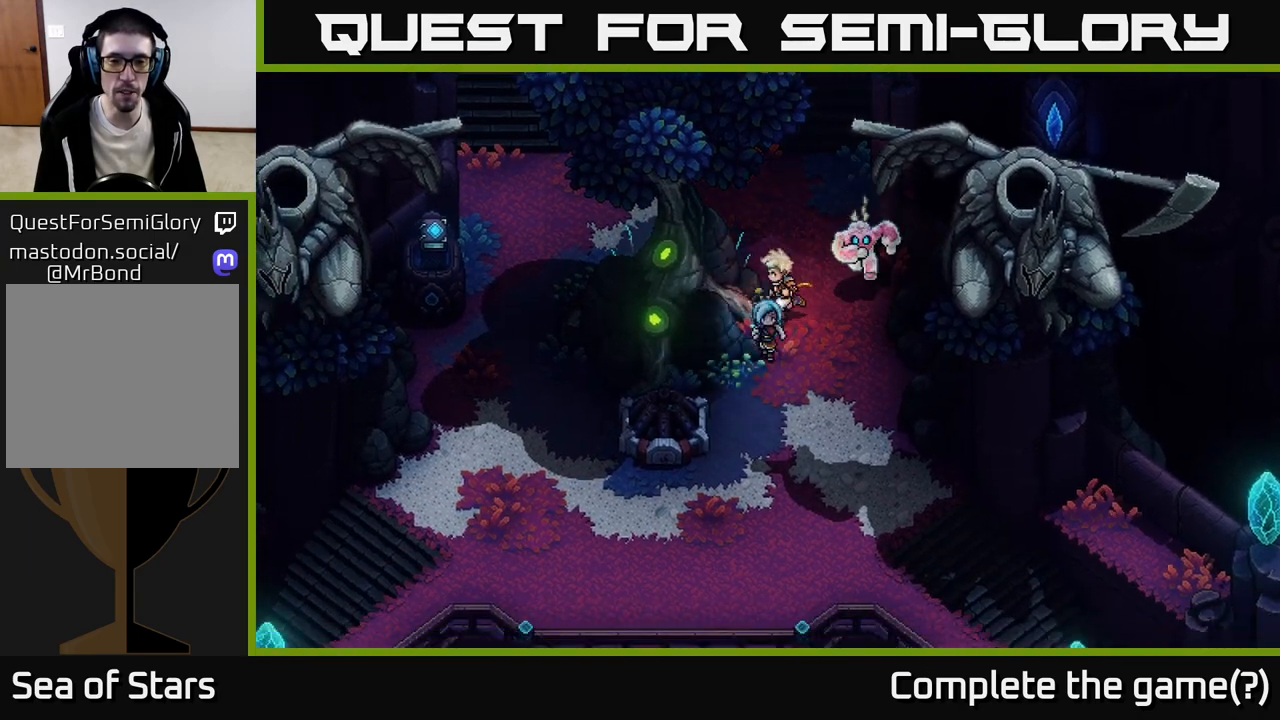
Gameplay with a controller (Xbox layout); each line is a JSON object with the inputs held at the frame after it. "events" lists button and stick changes between this image and that frame as [ms after this image, input, new state], when the widget could be followed in between. Not read: right_stick.
{"buttons": [], "left_stick": "down-left", "events": [[417, "left_stick", "down-left"]]}
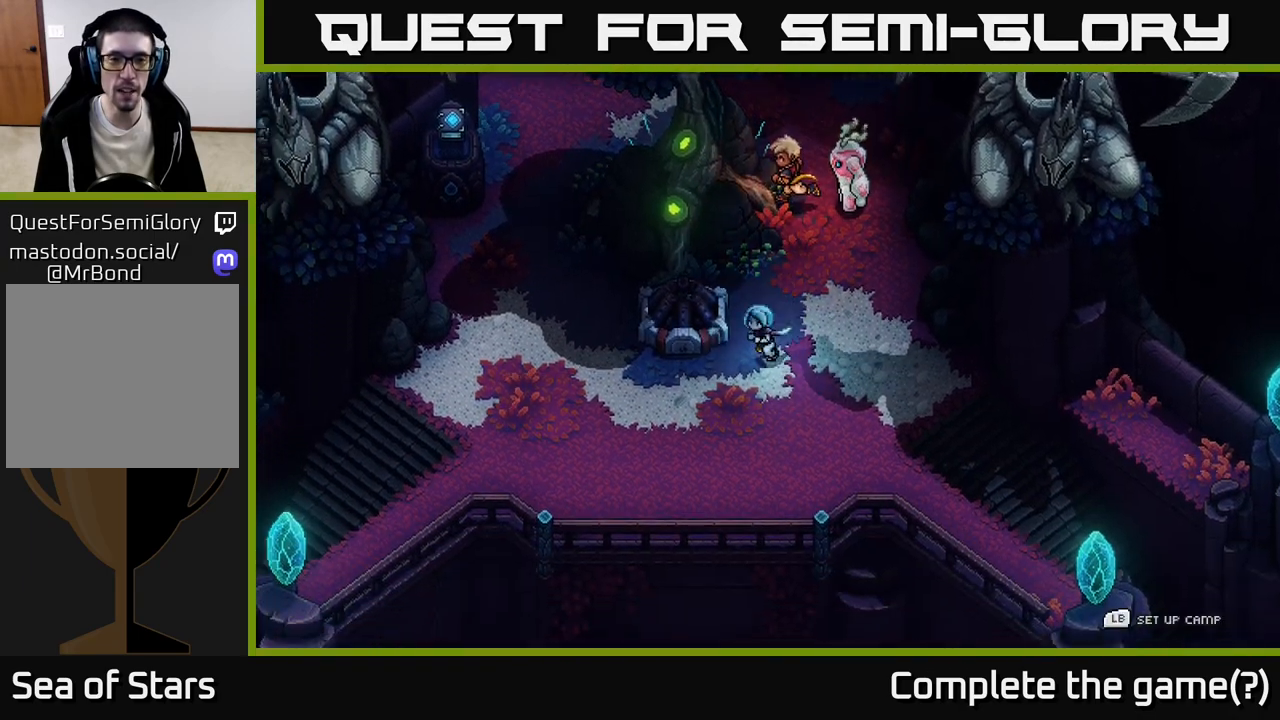
{"buttons": [], "left_stick": "left", "events": [[200, "left_stick", "left"]]}
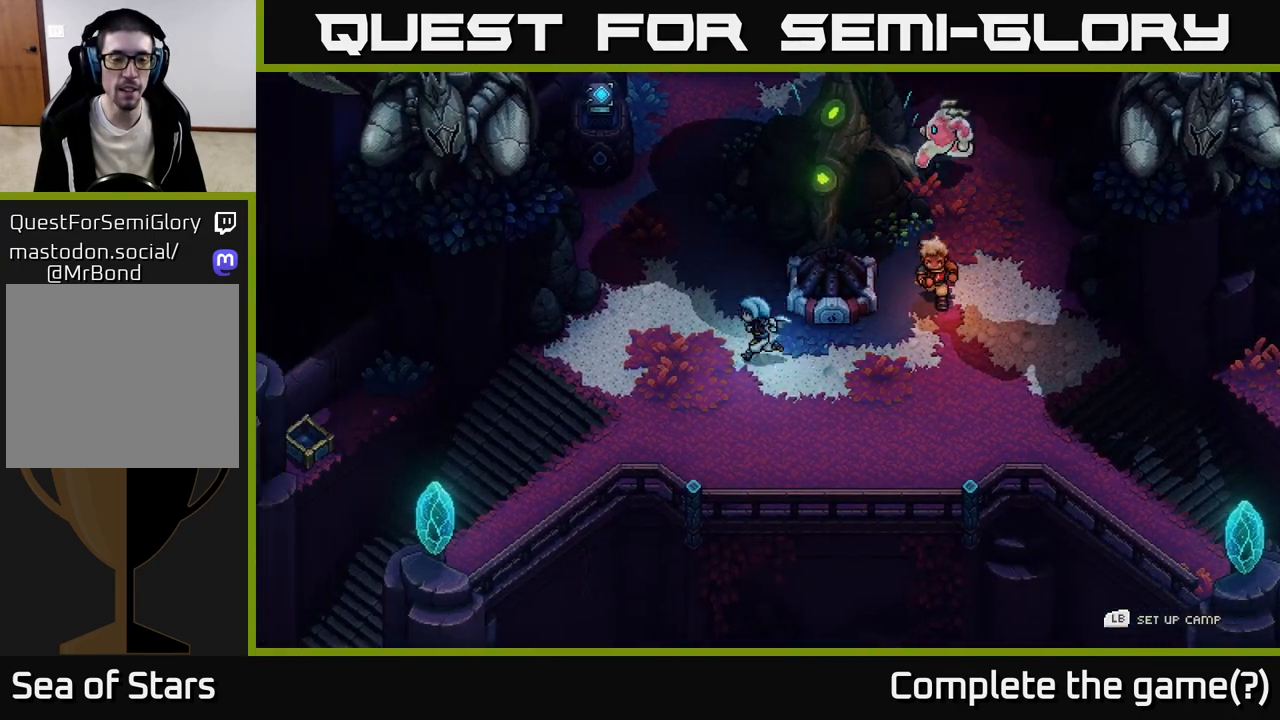
{"buttons": [], "left_stick": "down-left", "events": [[350, "left_stick", "down-left"]]}
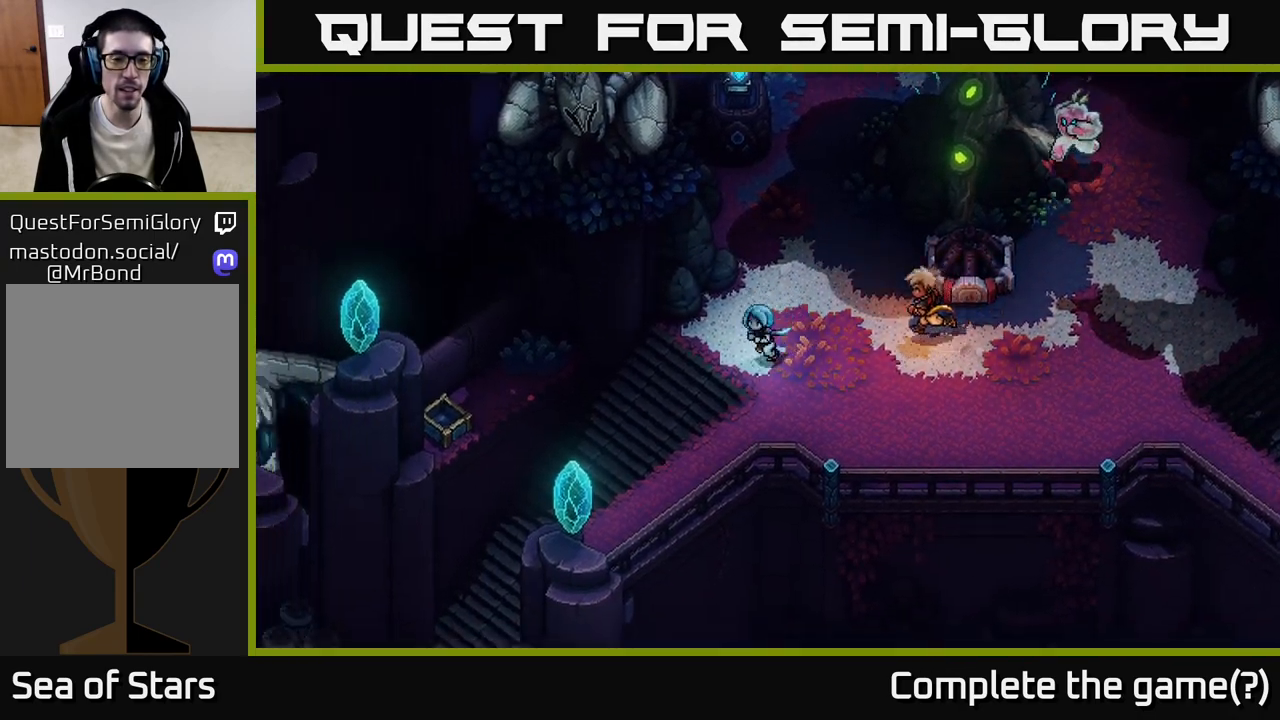
{"buttons": [], "left_stick": "down-left", "events": []}
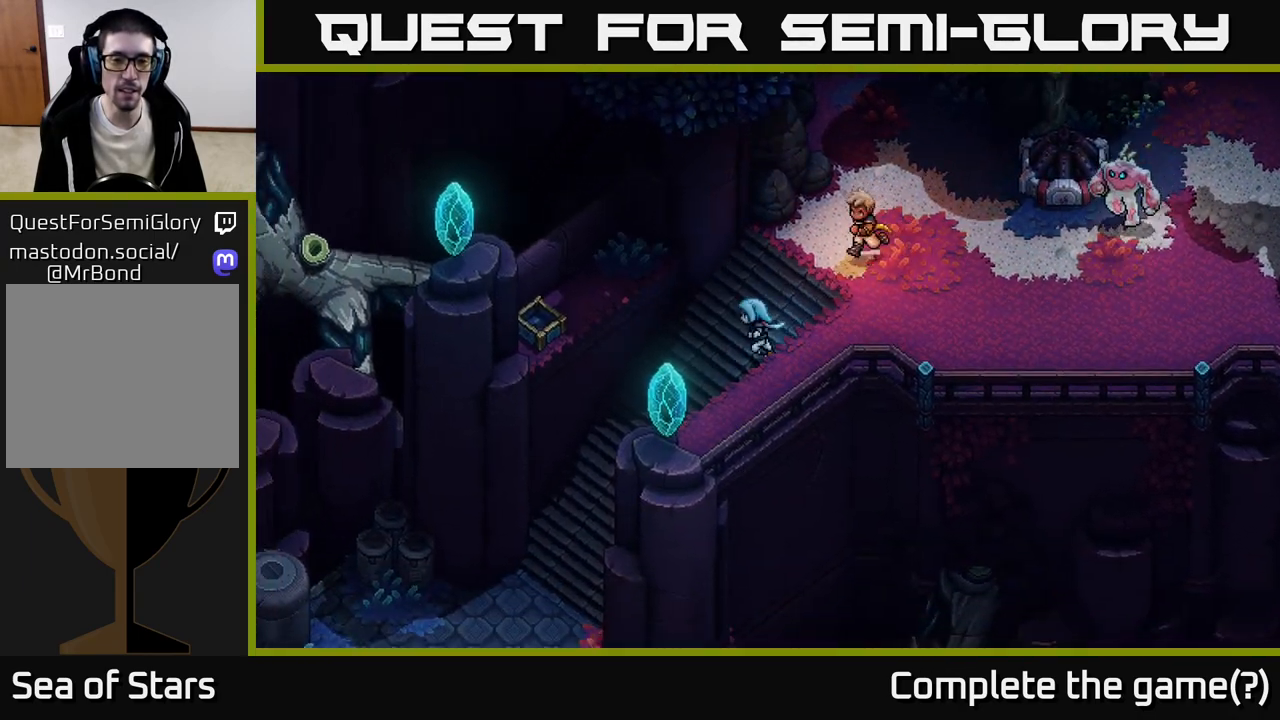
{"buttons": [], "left_stick": "down-left", "events": [[150, "left_stick", "left"], [333, "left_stick", "down-left"]]}
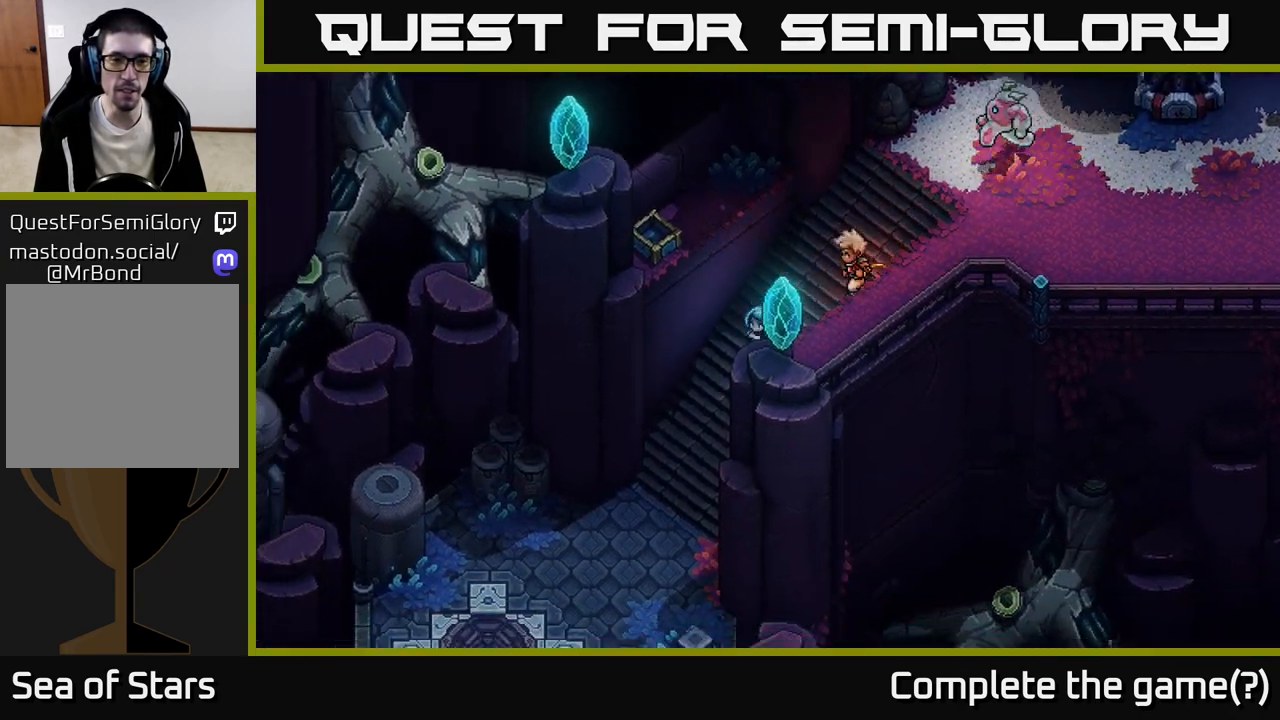
{"buttons": [], "left_stick": "down-left", "events": []}
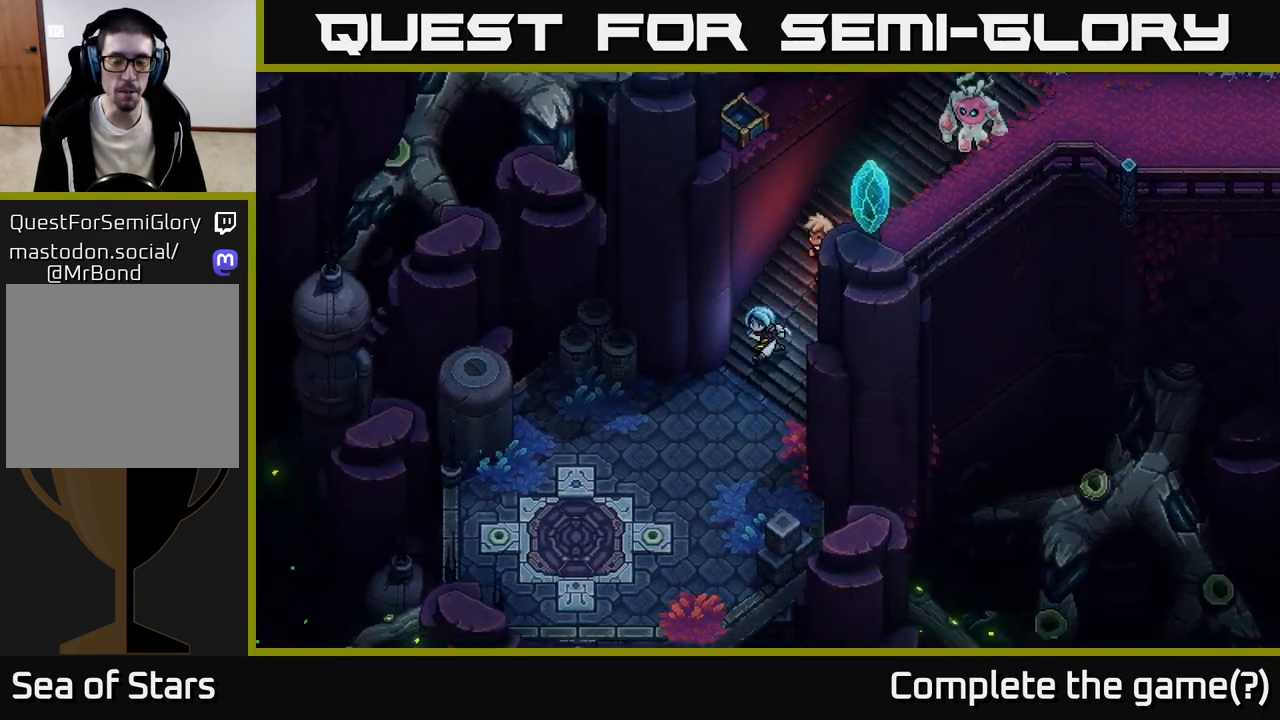
{"buttons": [], "left_stick": "down", "events": [[333, "left_stick", "down"]]}
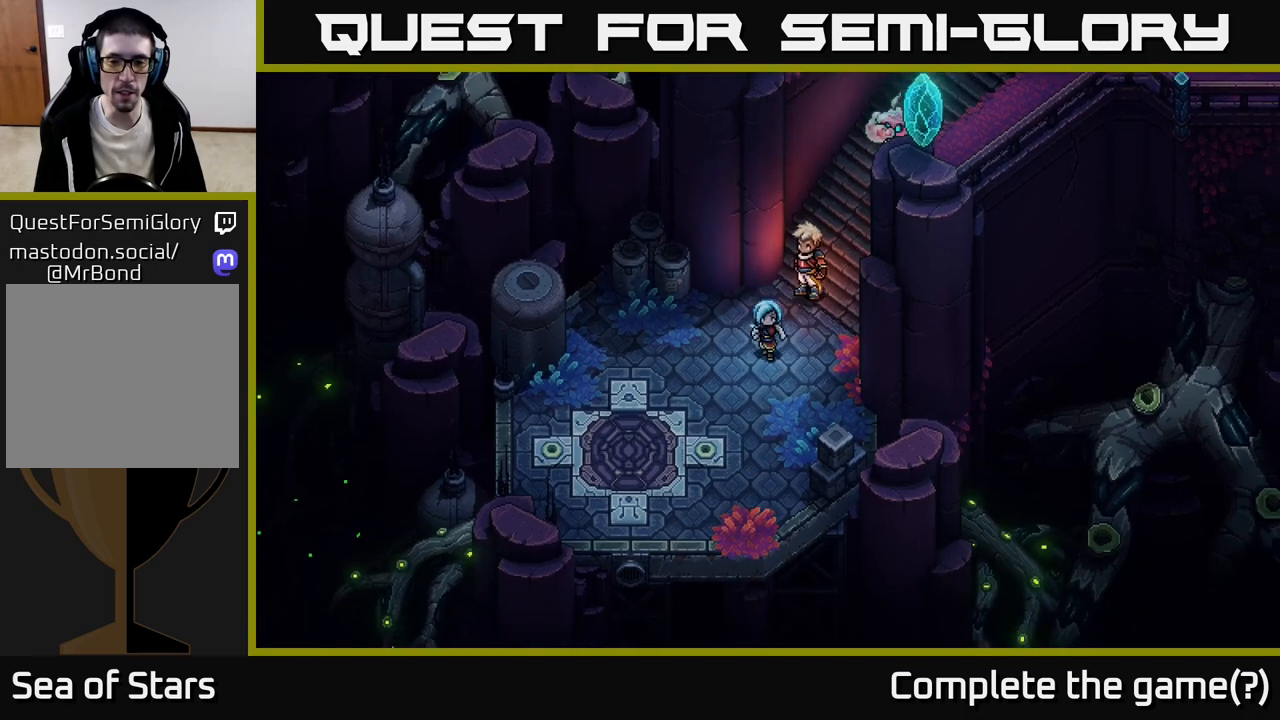
{"buttons": [], "left_stick": "left", "events": [[333, "left_stick", "down-left"], [450, "left_stick", "left"]]}
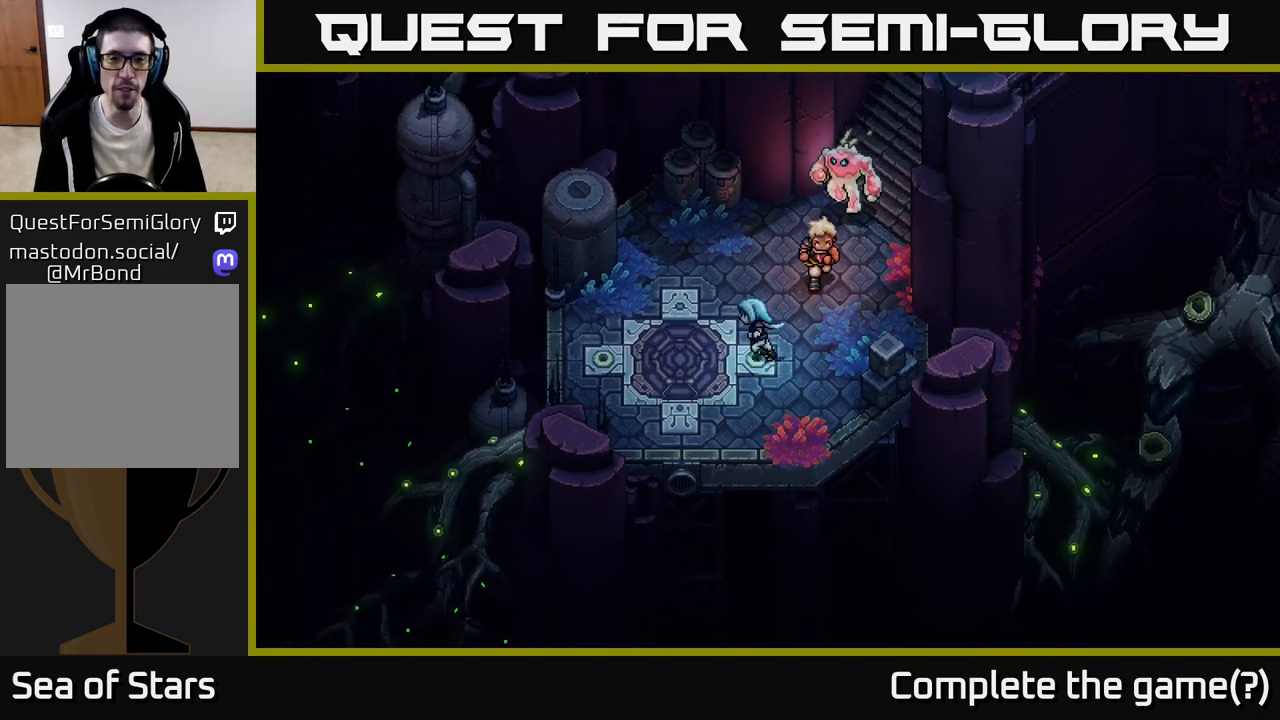
{"buttons": ["A"], "left_stick": "center", "events": [[350, "left_stick", "center"], [367, "A", "down"]]}
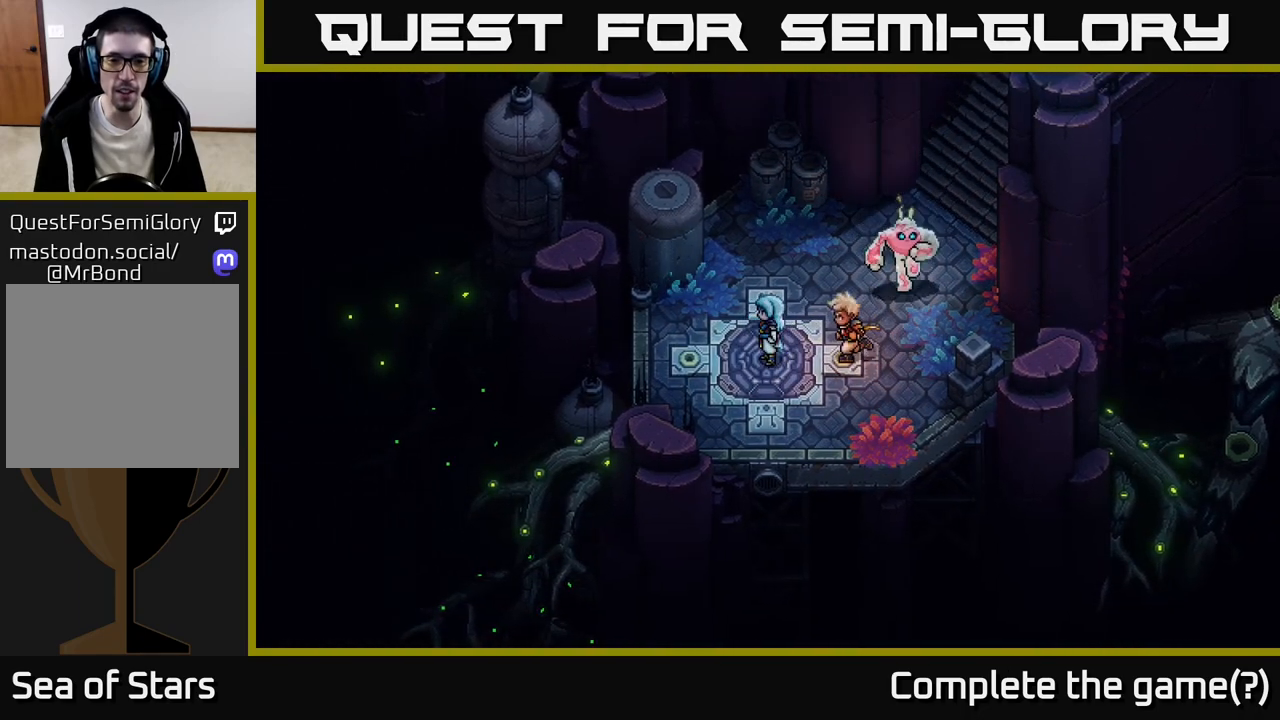
{"buttons": [], "left_stick": "up-left", "events": [[67, "A", "up"], [133, "left_stick", "down"], [250, "A", "down"], [383, "A", "up"], [400, "left_stick", "left"], [483, "left_stick", "up-left"]]}
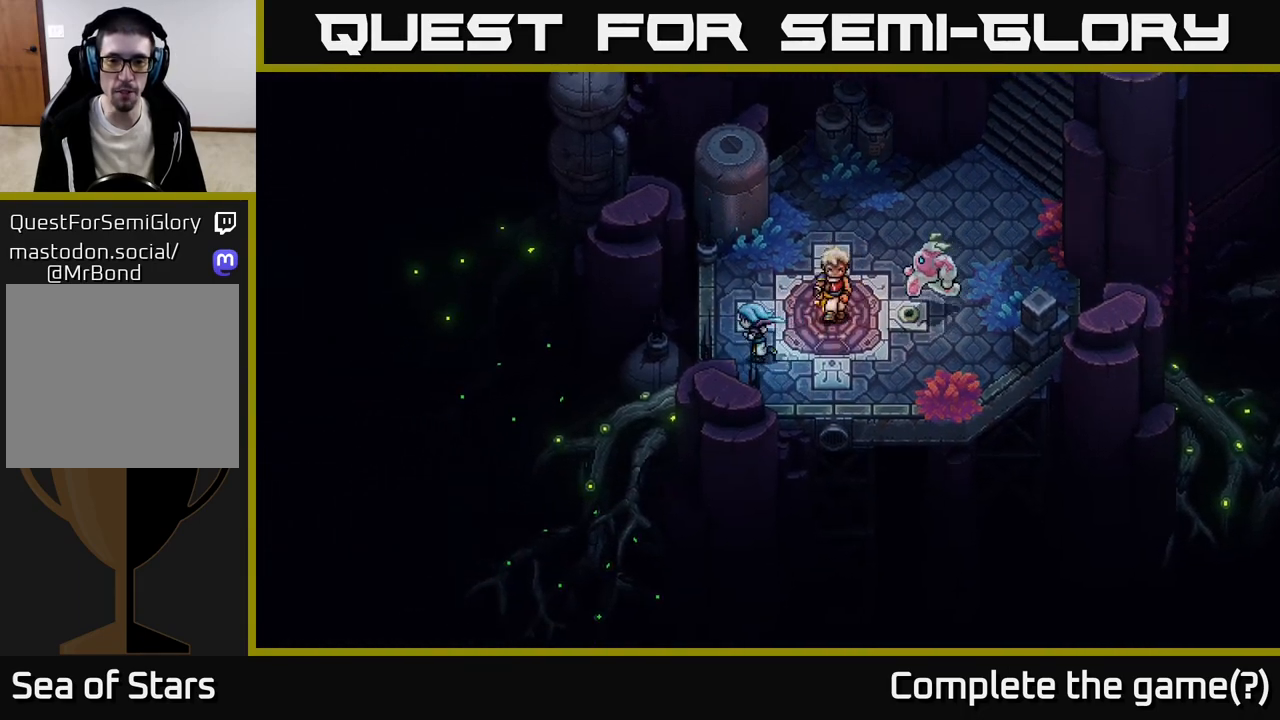
{"buttons": [], "left_stick": "right", "events": [[133, "left_stick", "up"], [233, "left_stick", "up-right"], [450, "left_stick", "right"]]}
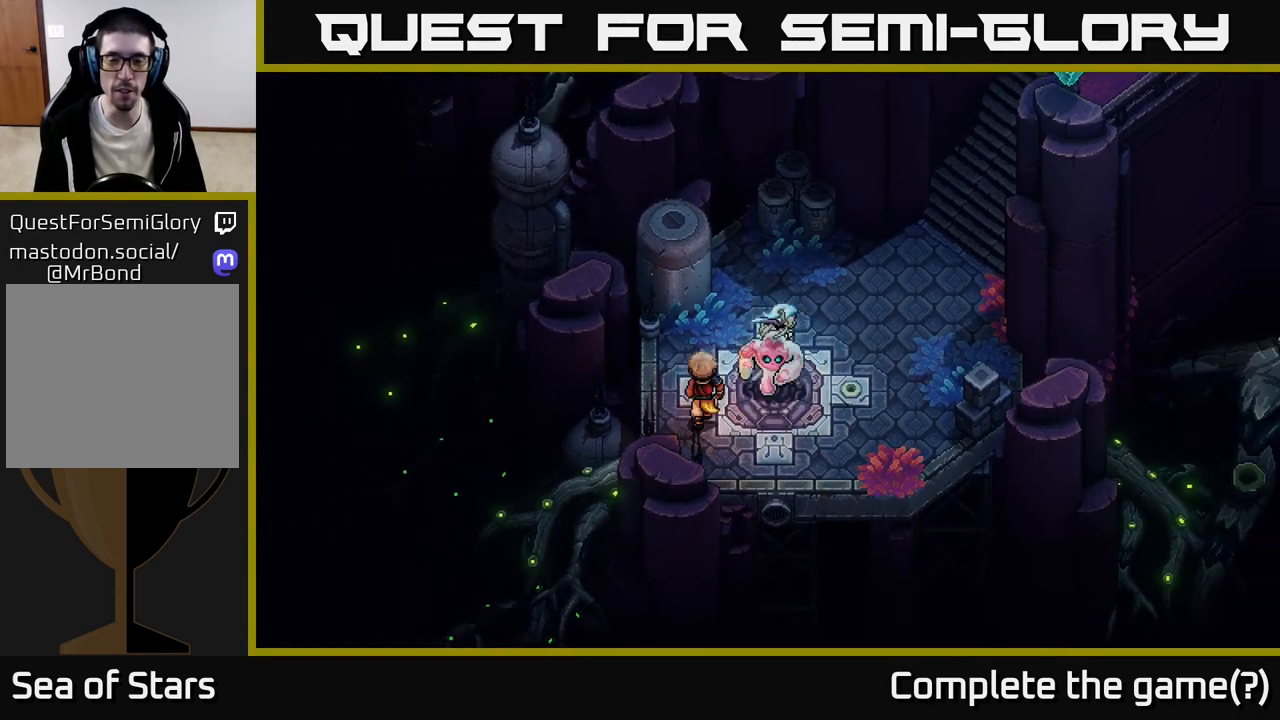
{"buttons": [], "left_stick": "up-left", "events": [[150, "left_stick", "up"], [333, "left_stick", "up-left"]]}
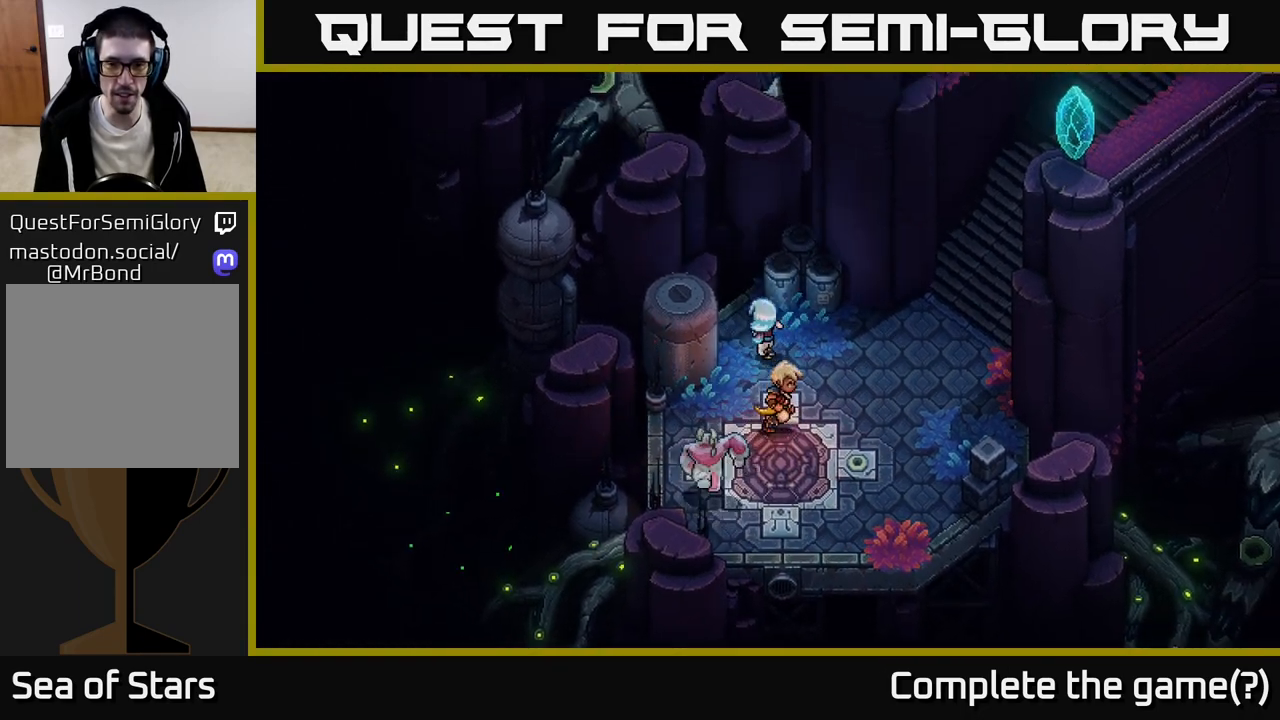
{"buttons": [], "left_stick": "up-right", "events": [[317, "left_stick", "up"], [433, "left_stick", "up-right"]]}
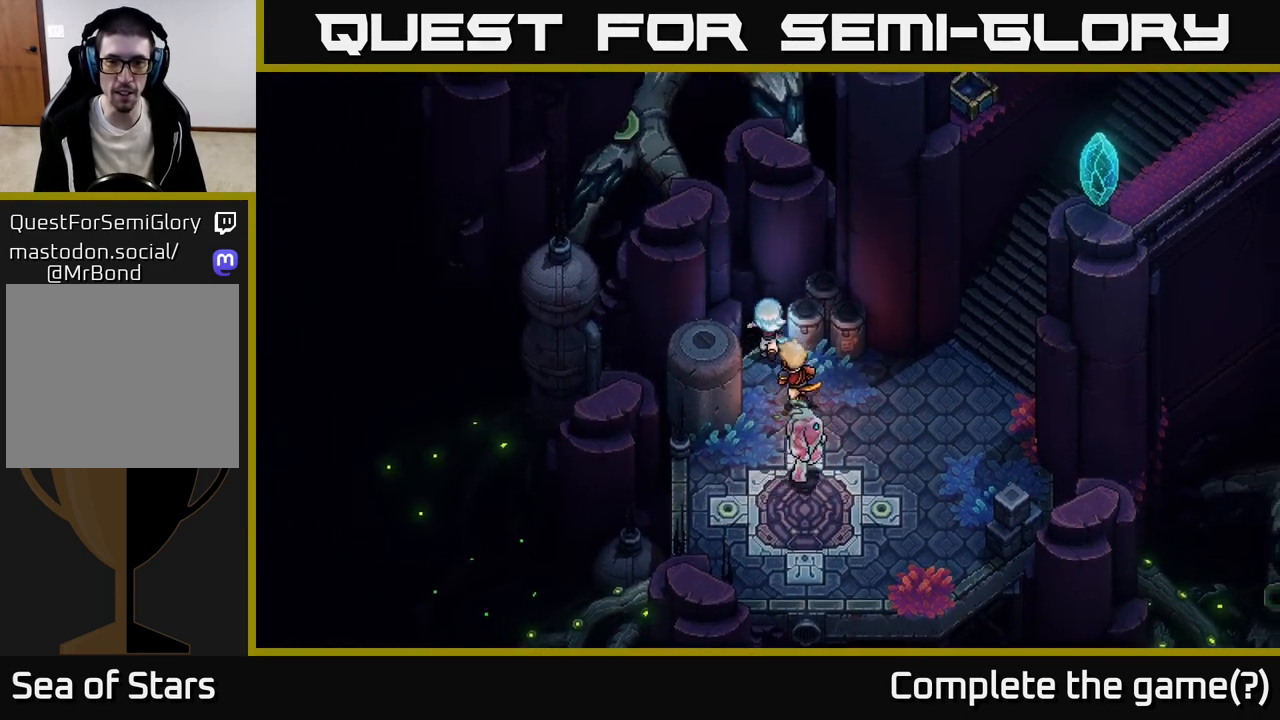
{"buttons": [], "left_stick": "down", "events": [[183, "A", "down"], [183, "left_stick", "down-right"], [300, "left_stick", "down"], [417, "A", "up"]]}
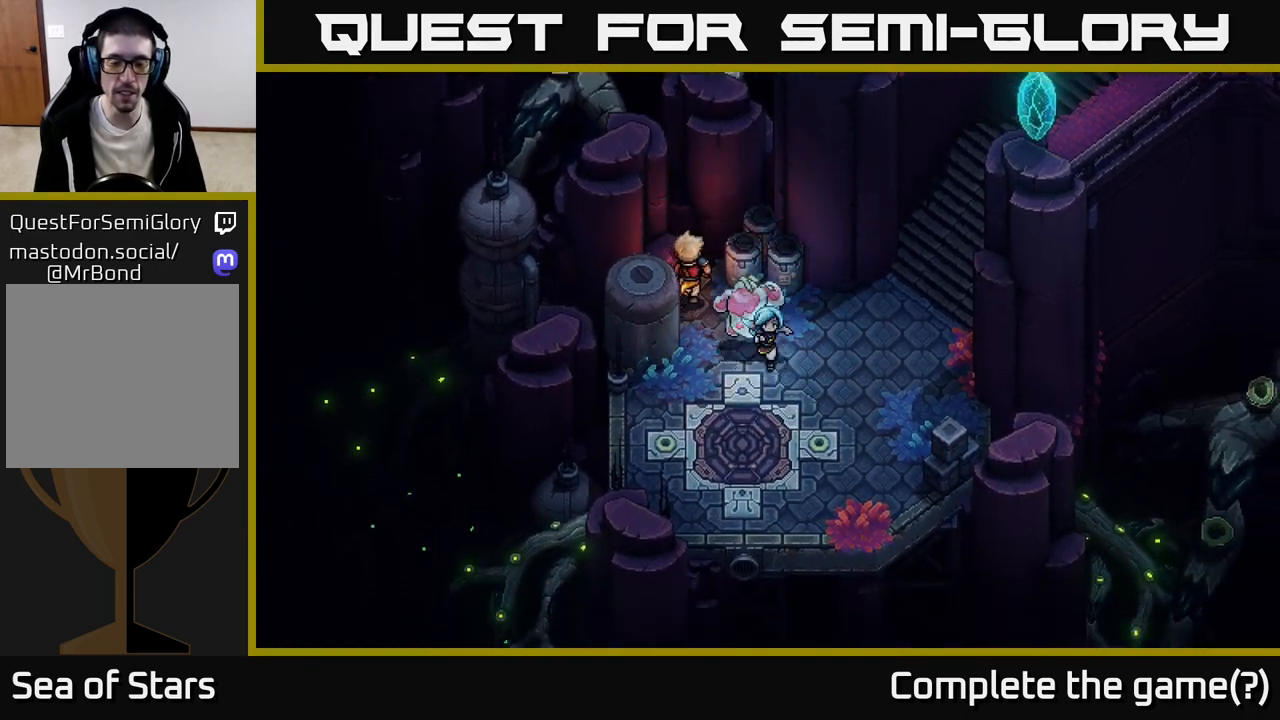
{"buttons": [], "left_stick": "down-left", "events": [[200, "left_stick", "down-left"]]}
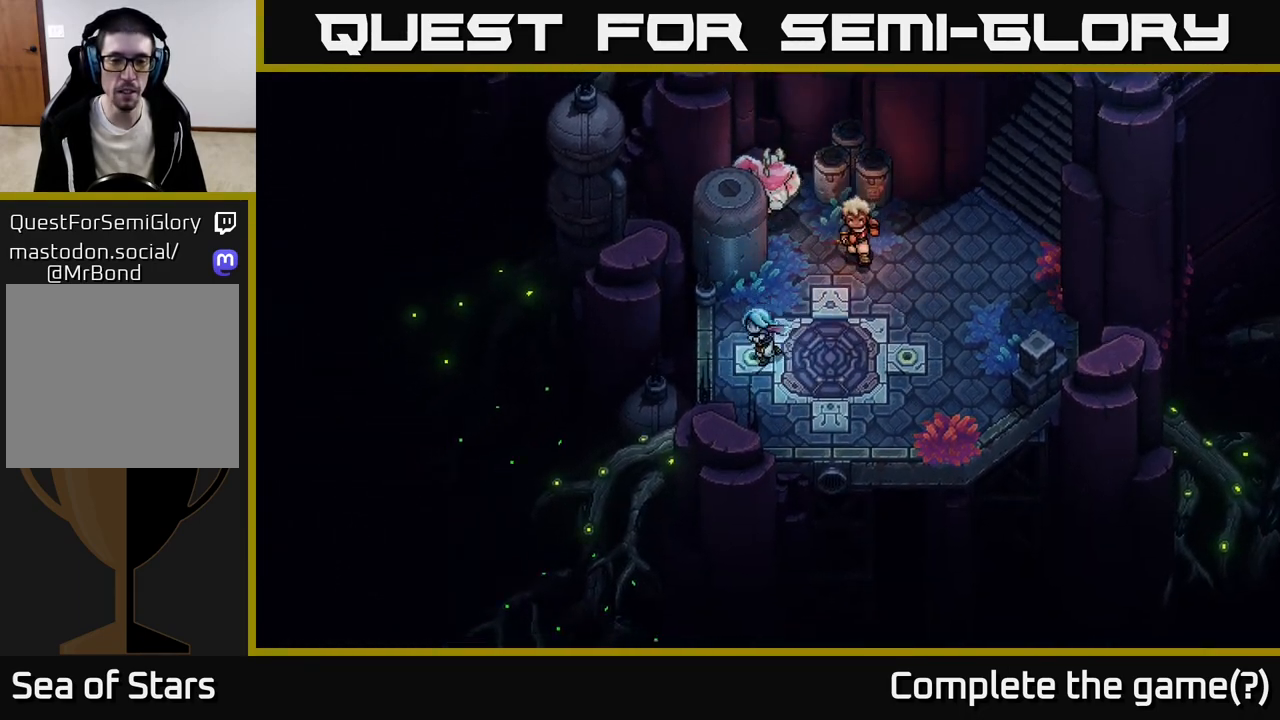
{"buttons": [], "left_stick": "down-right", "events": [[133, "A", "down"], [283, "left_stick", "down"], [367, "A", "up"], [433, "left_stick", "down-right"]]}
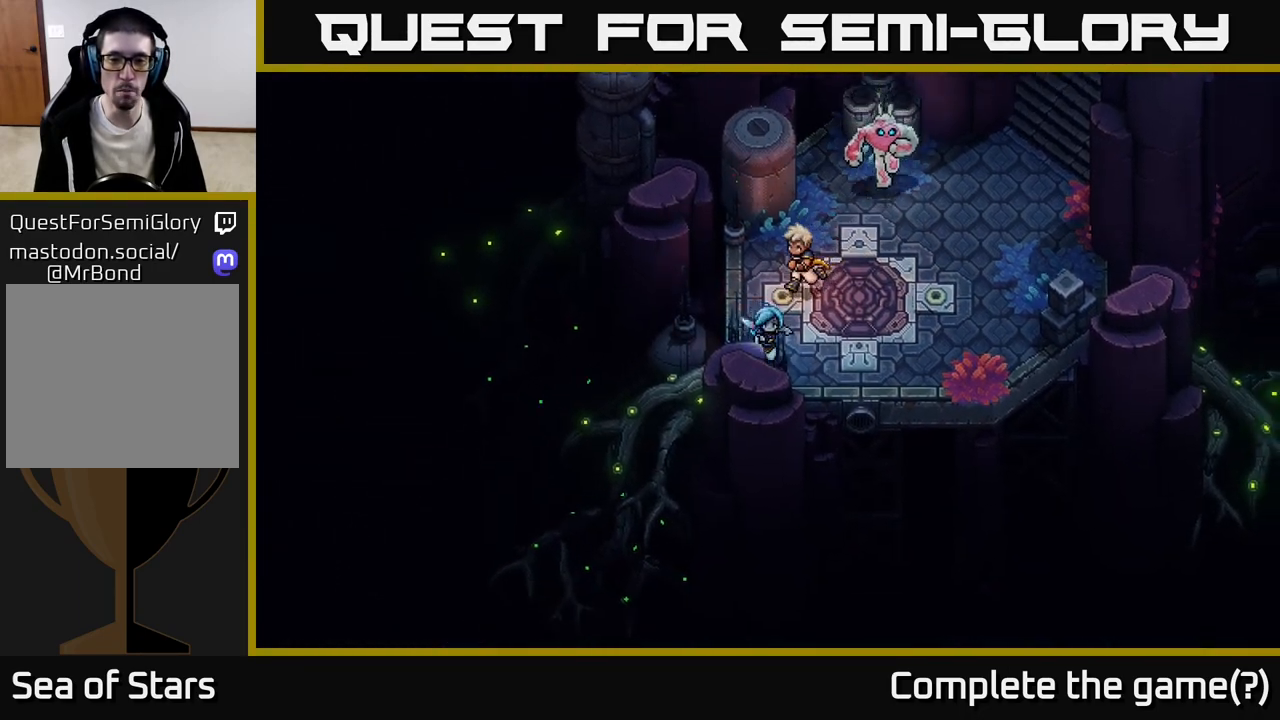
{"buttons": ["A"], "left_stick": "right", "events": [[150, "A", "down"], [317, "A", "up"], [450, "A", "down"], [467, "left_stick", "right"]]}
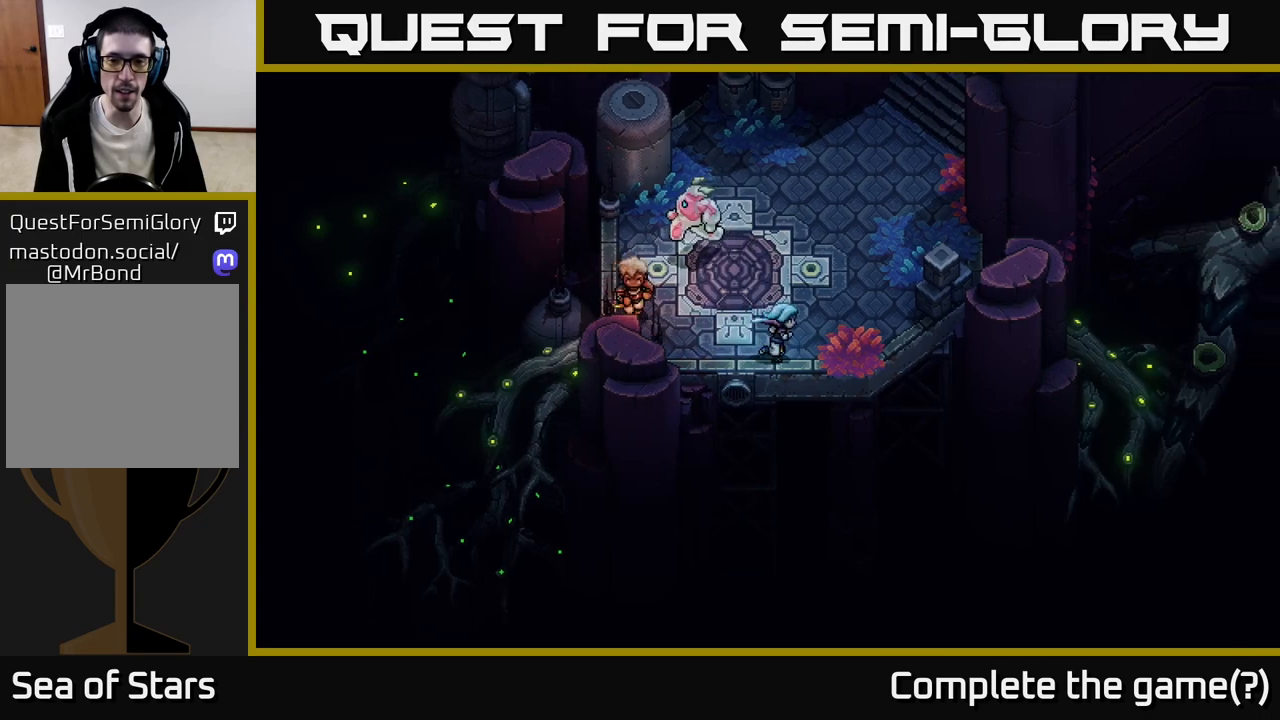
{"buttons": [], "left_stick": "up", "events": [[150, "A", "up"], [217, "left_stick", "up-right"], [483, "left_stick", "up"]]}
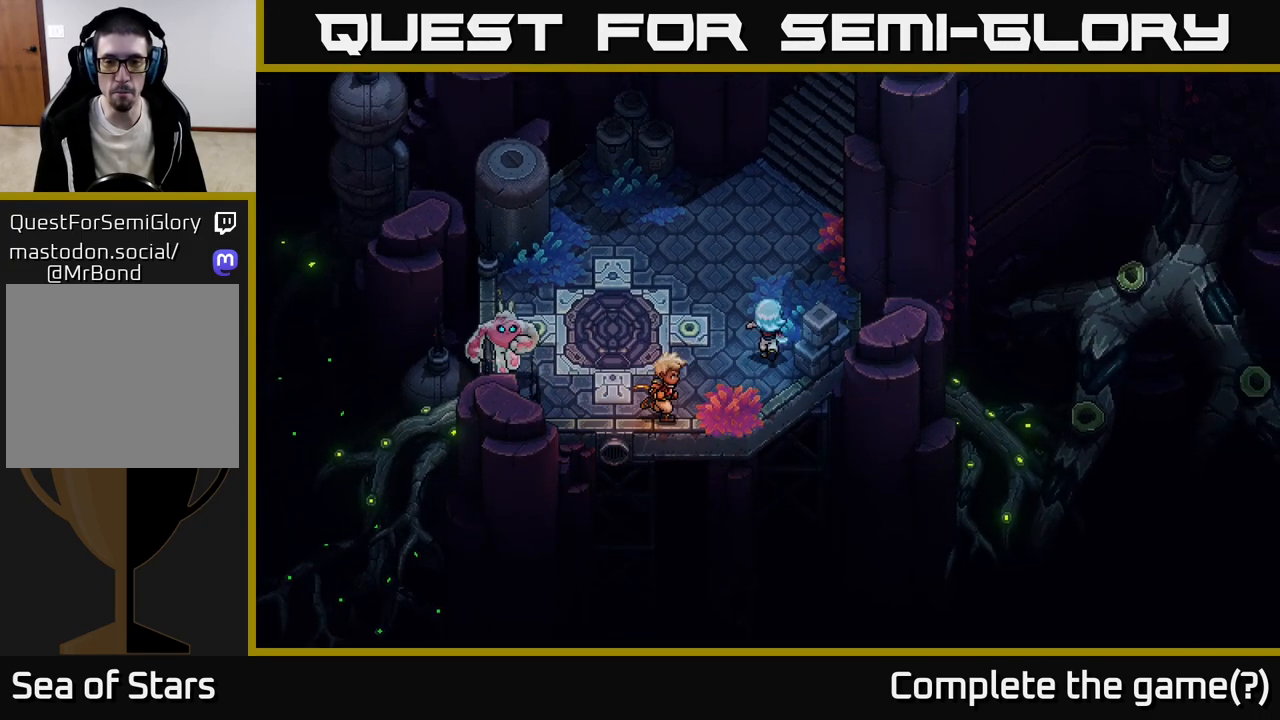
{"buttons": [], "left_stick": "up-left", "events": [[250, "left_stick", "up-right"], [467, "left_stick", "up-left"]]}
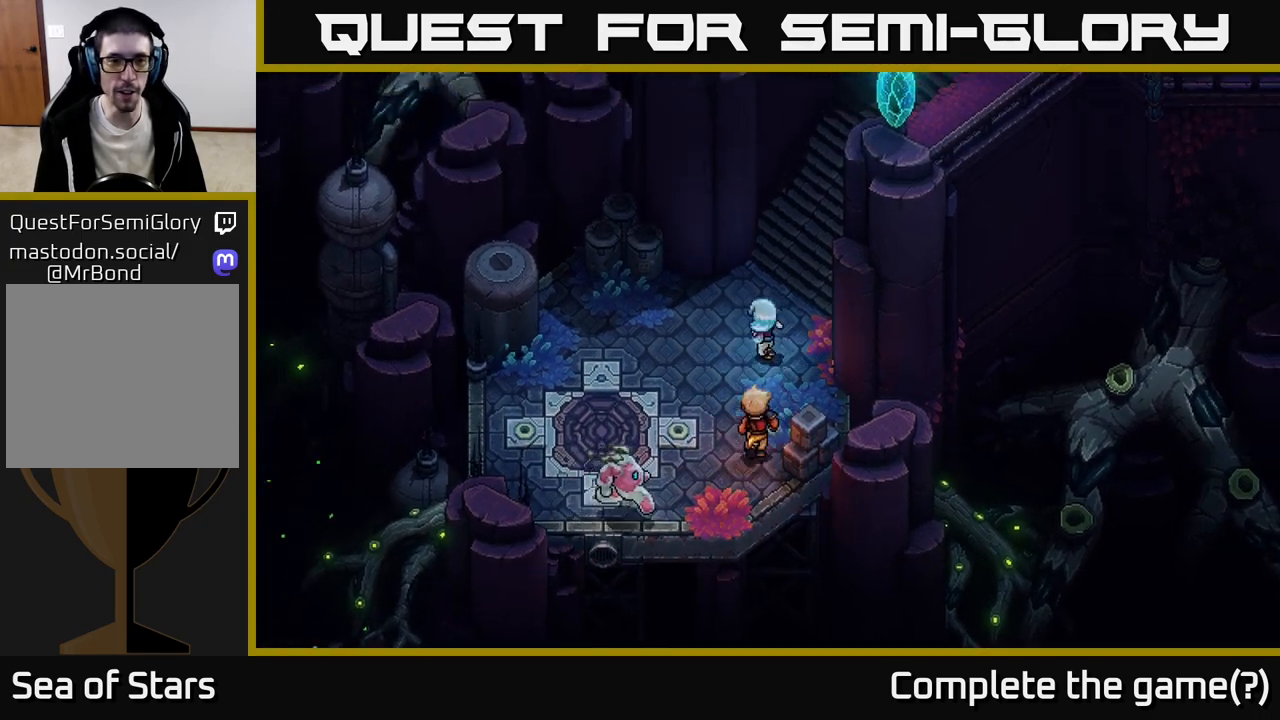
{"buttons": [], "left_stick": "up-right", "events": [[250, "left_stick", "up-right"]]}
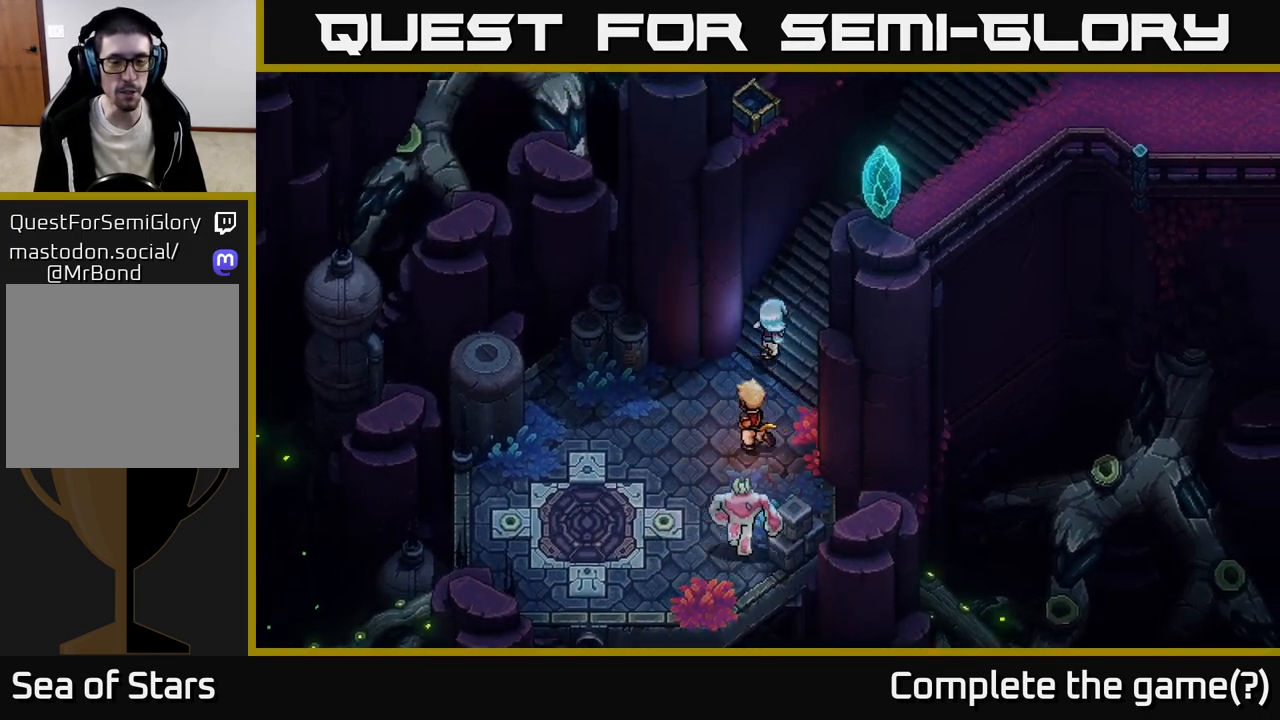
{"buttons": [], "left_stick": "up-right", "events": []}
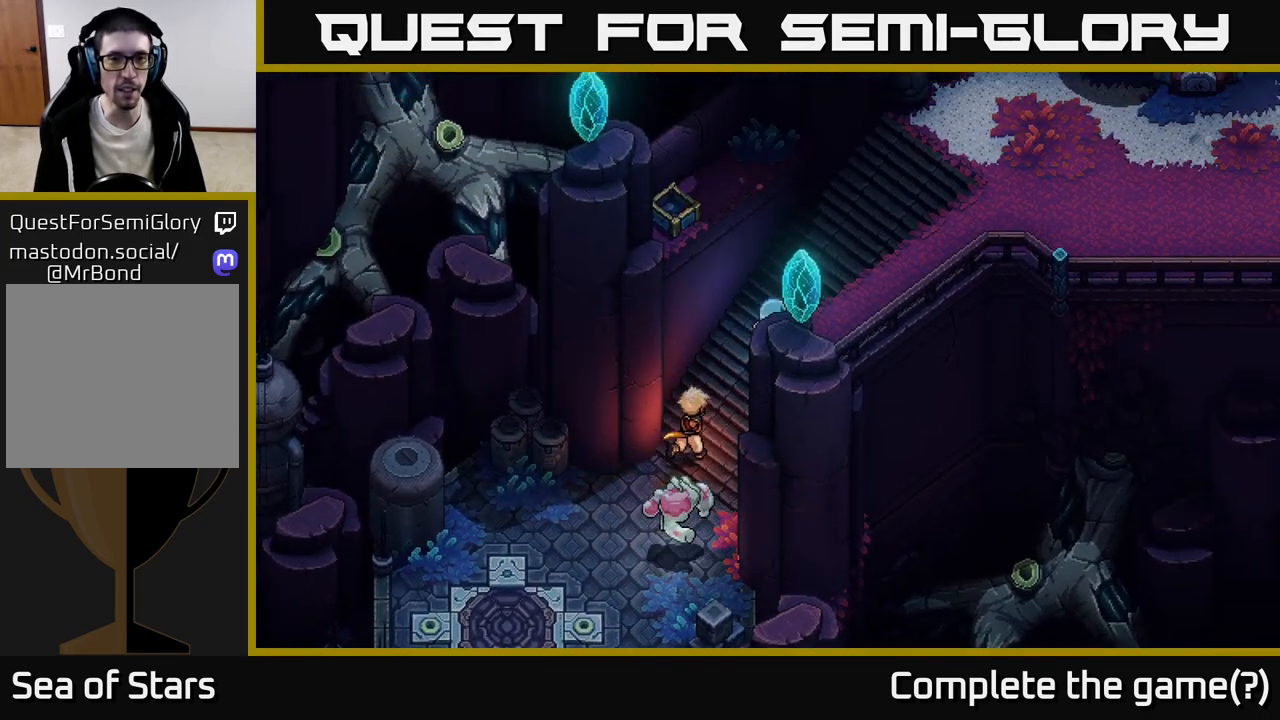
{"buttons": [], "left_stick": "up-right", "events": []}
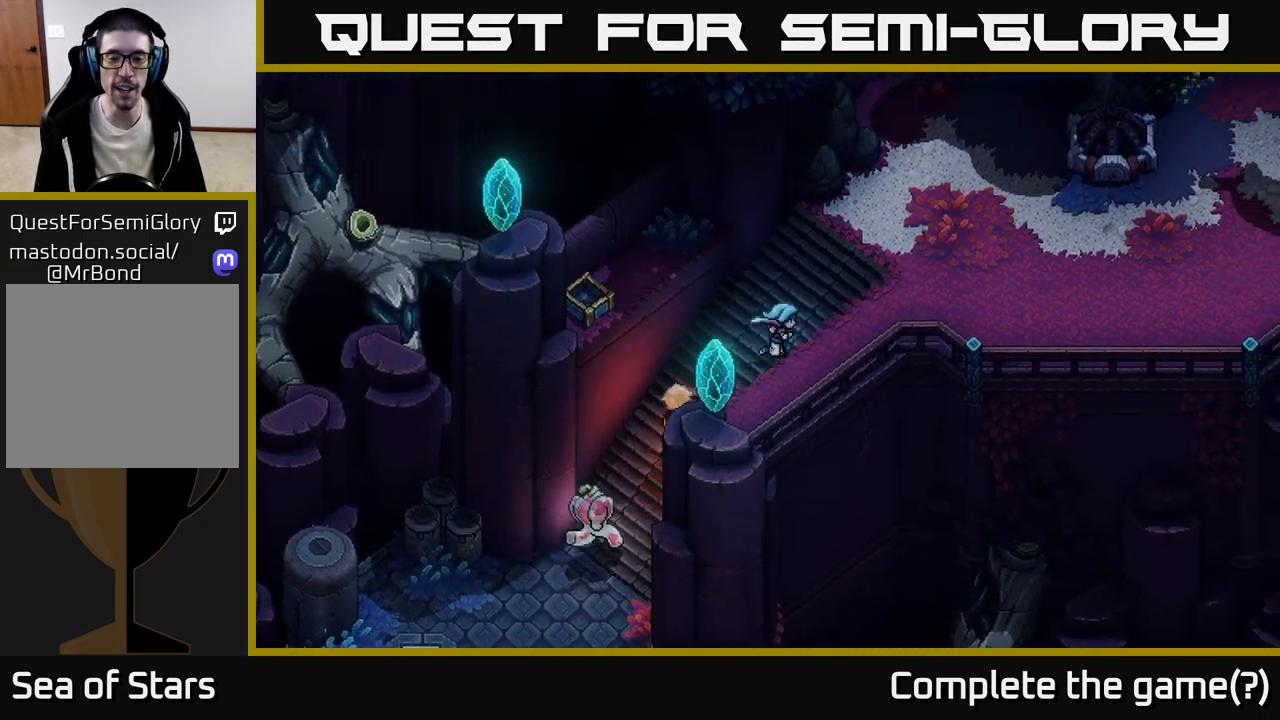
{"buttons": [], "left_stick": "up-right", "events": []}
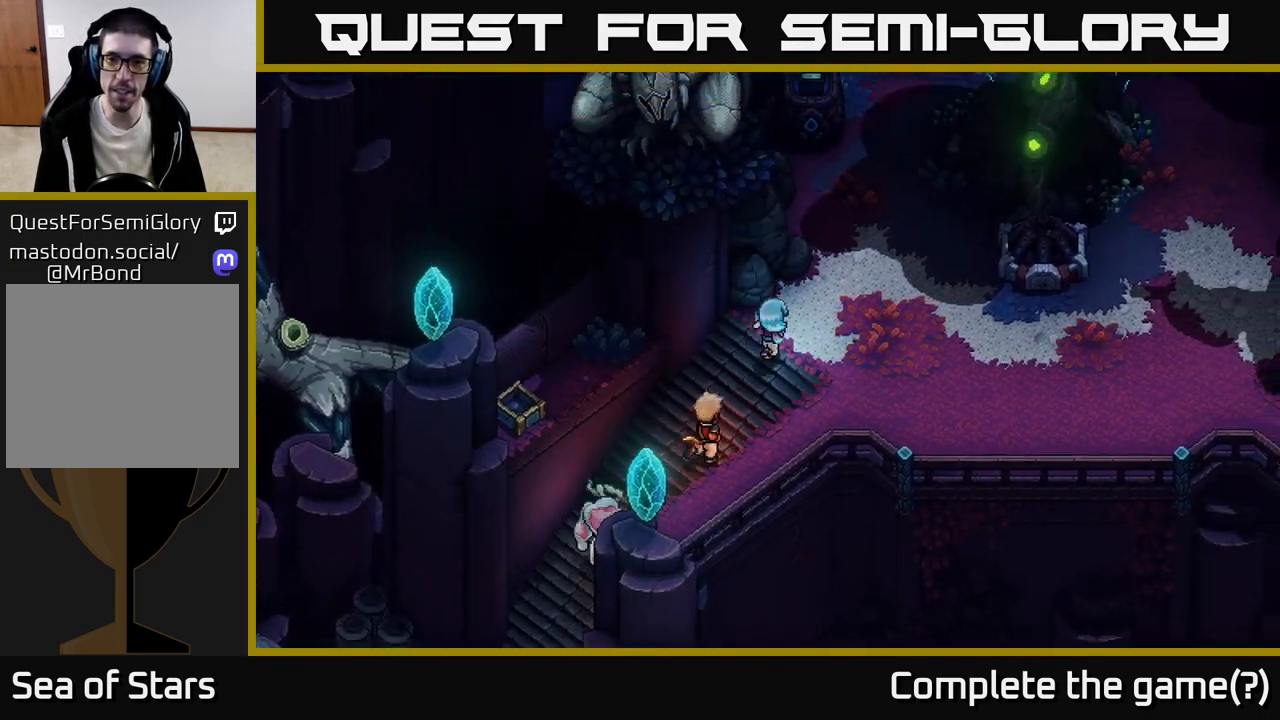
{"buttons": [], "left_stick": "right", "events": [[183, "left_stick", "right"]]}
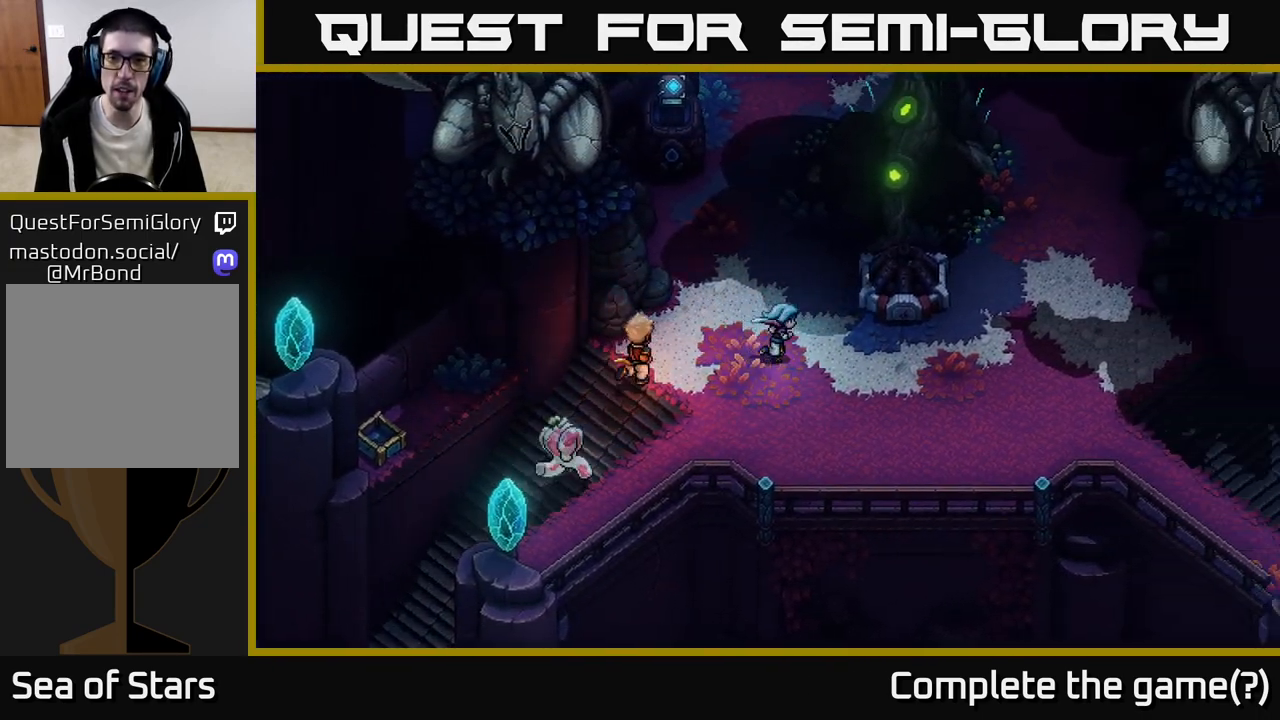
{"buttons": [], "left_stick": "center", "events": [[183, "left_stick", "up-right"], [317, "A", "down"], [383, "A", "up"], [383, "left_stick", "center"]]}
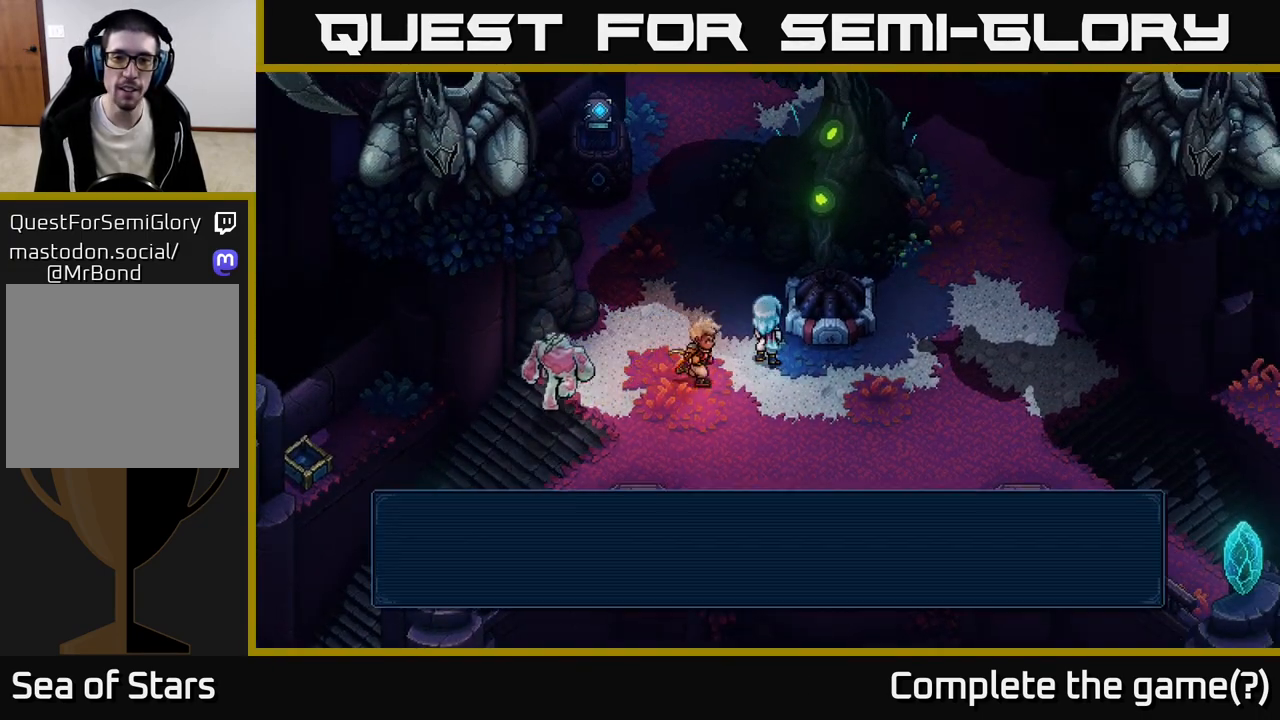
{"buttons": [], "left_stick": "center", "events": [[233, "A", "down"], [317, "A", "up"]]}
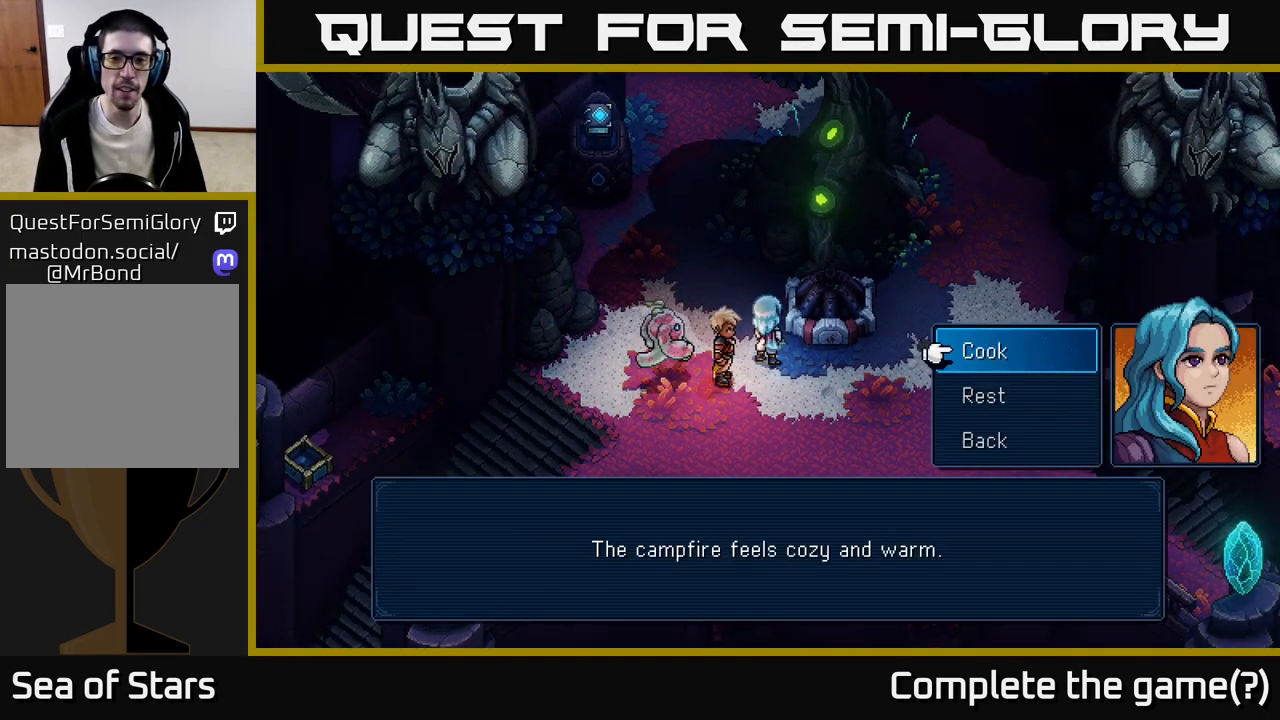
{"buttons": [], "left_stick": "center", "events": [[217, "DPAD_DOWN", "down"], [300, "DPAD_DOWN", "up"], [317, "A", "down"], [383, "A", "up"]]}